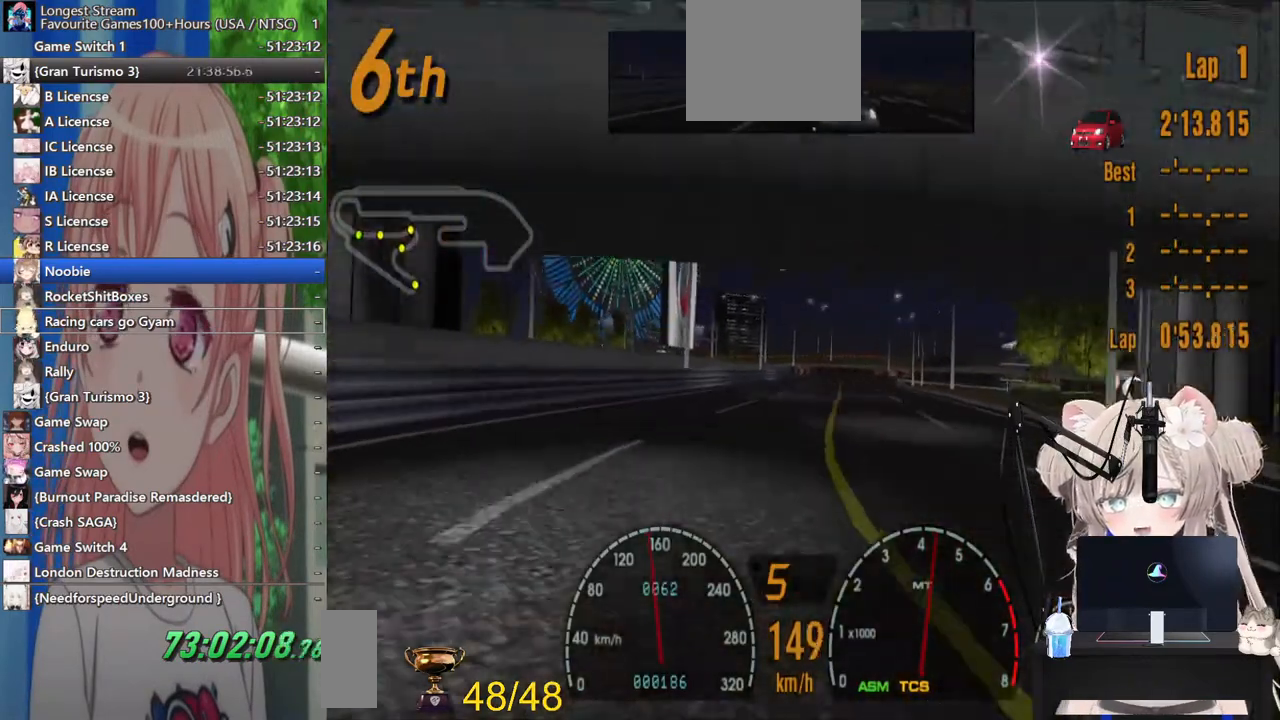
Gameplay with a controller (PlayStation layout); each line is a JSON object with the inputs held at the frame after it (dt_ms = milliseconds from this image to that frame). "events" lists button and stick changes between this image and that frame as [ms after this image, input, new state], when the widget could be followed in between. Not read: L1 R1.
{"dt_ms": 500, "buttons": ["R2"], "left_stick": "center", "right_stick": "center", "events": [[183, "left_stick", "up-right"], [267, "left_stick", "center"]]}
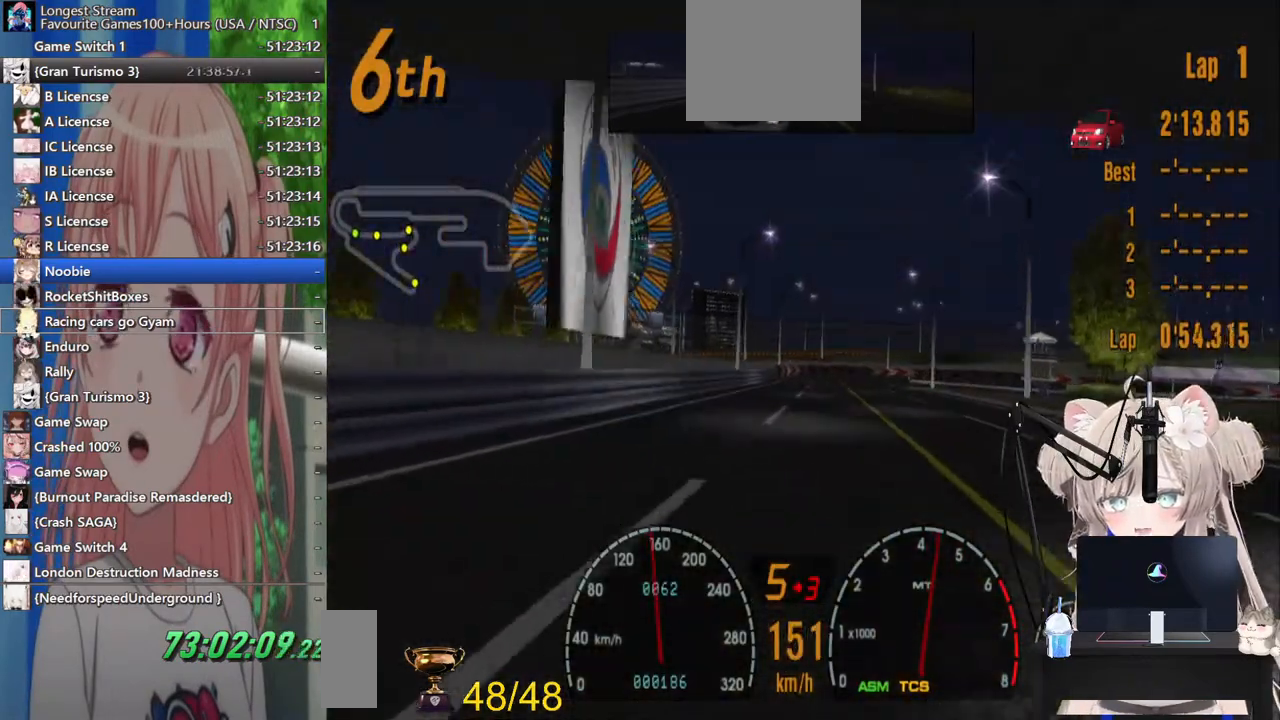
{"dt_ms": 500, "buttons": ["R2"], "left_stick": "up-right", "right_stick": "center", "events": [[417, "left_stick", "up-right"]]}
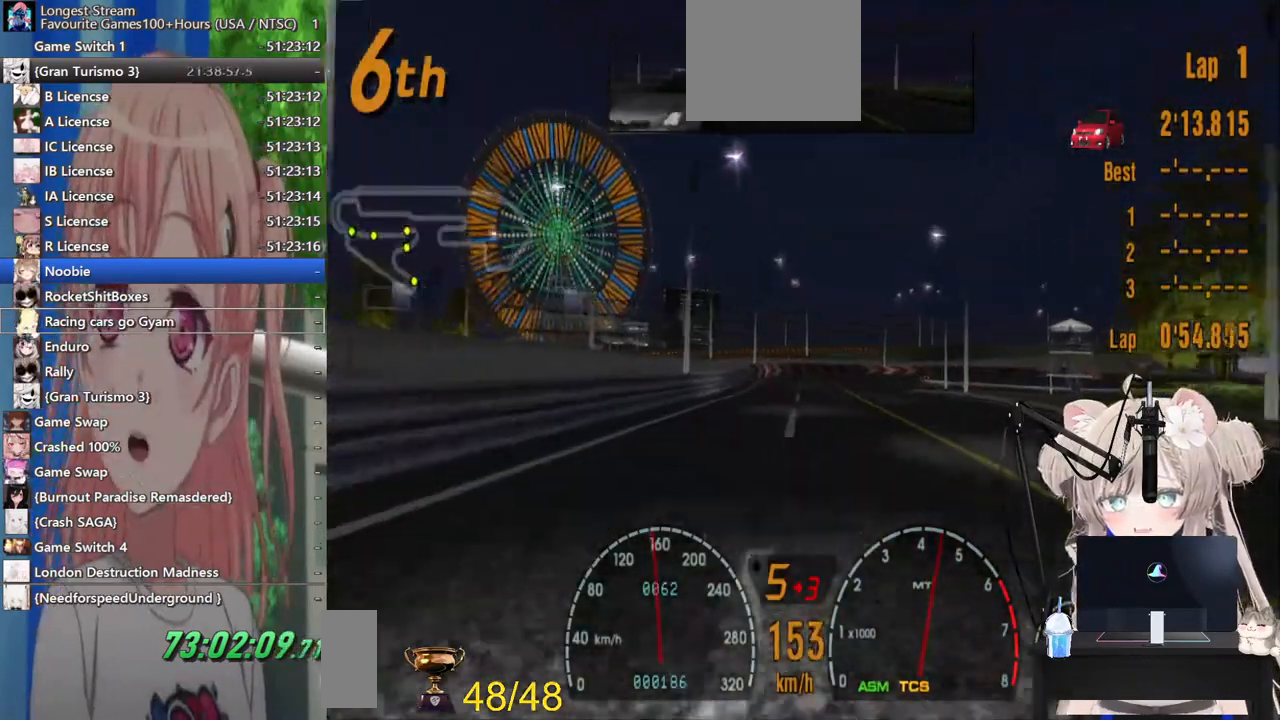
{"dt_ms": 500, "buttons": ["R2"], "left_stick": "up-right", "right_stick": "center", "events": []}
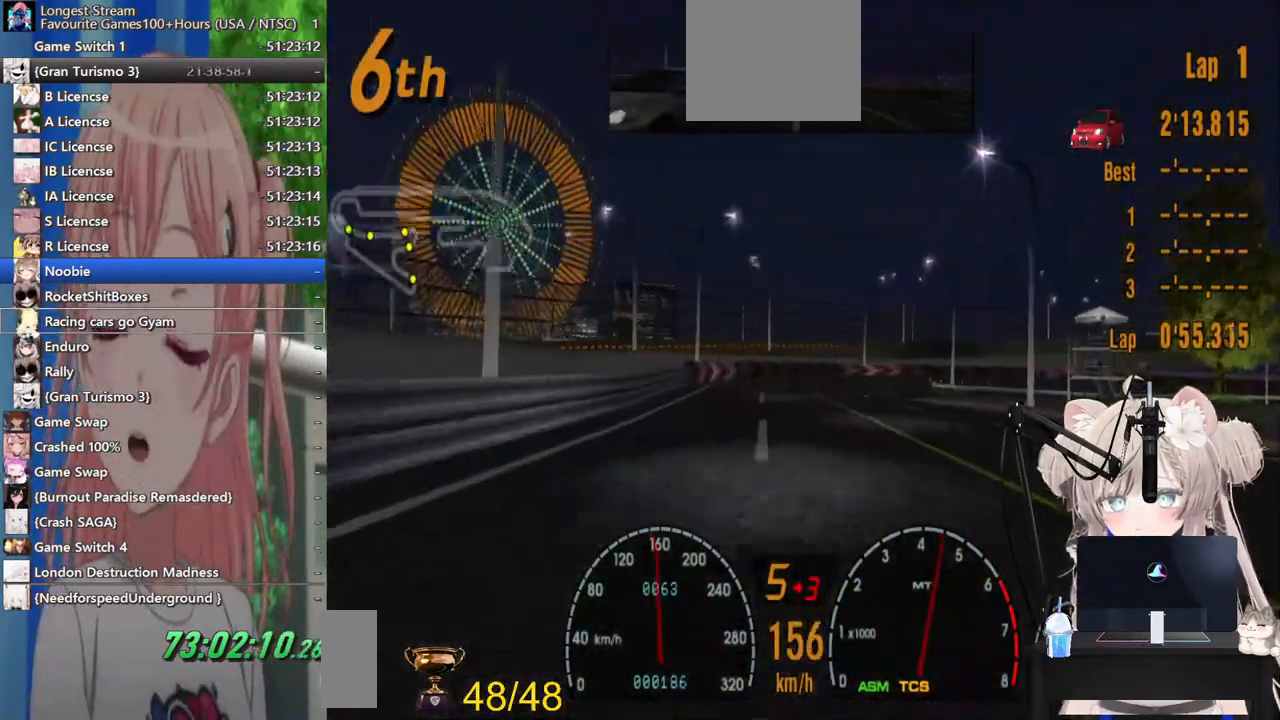
{"dt_ms": 500, "buttons": [], "left_stick": "up-right", "right_stick": "center"}
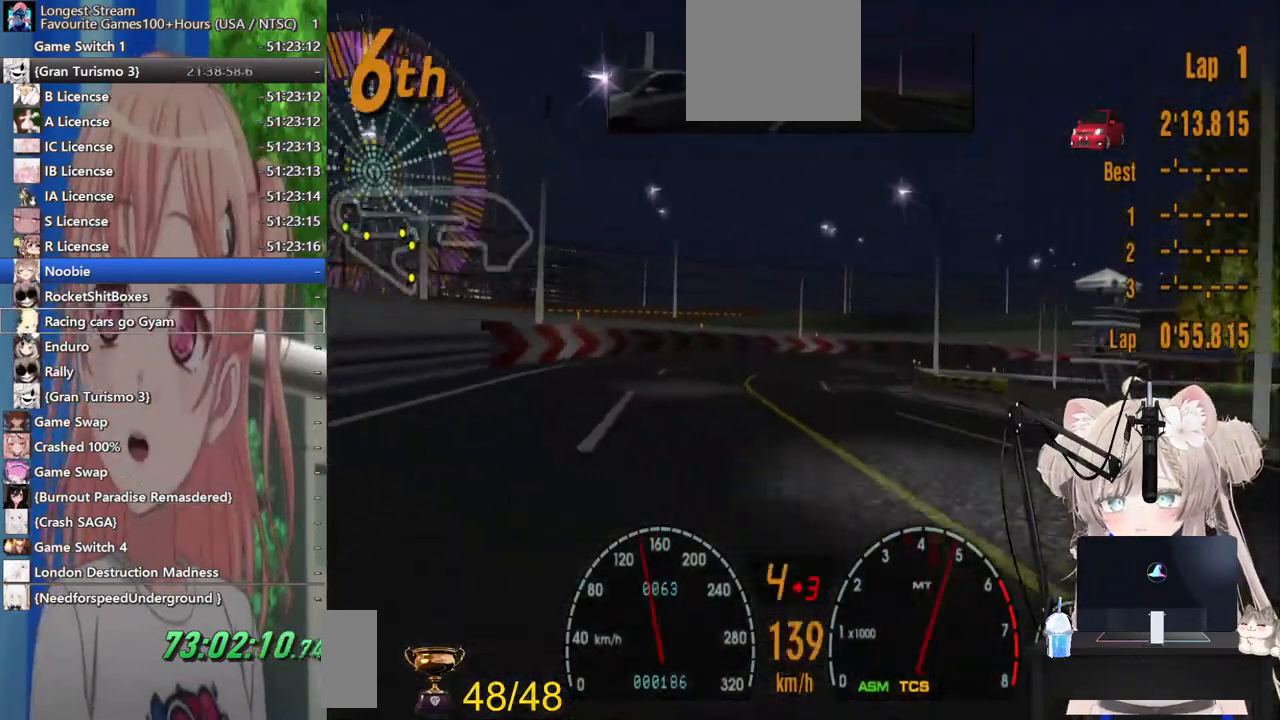
{"dt_ms": 500, "buttons": [], "left_stick": "up-right", "right_stick": "center"}
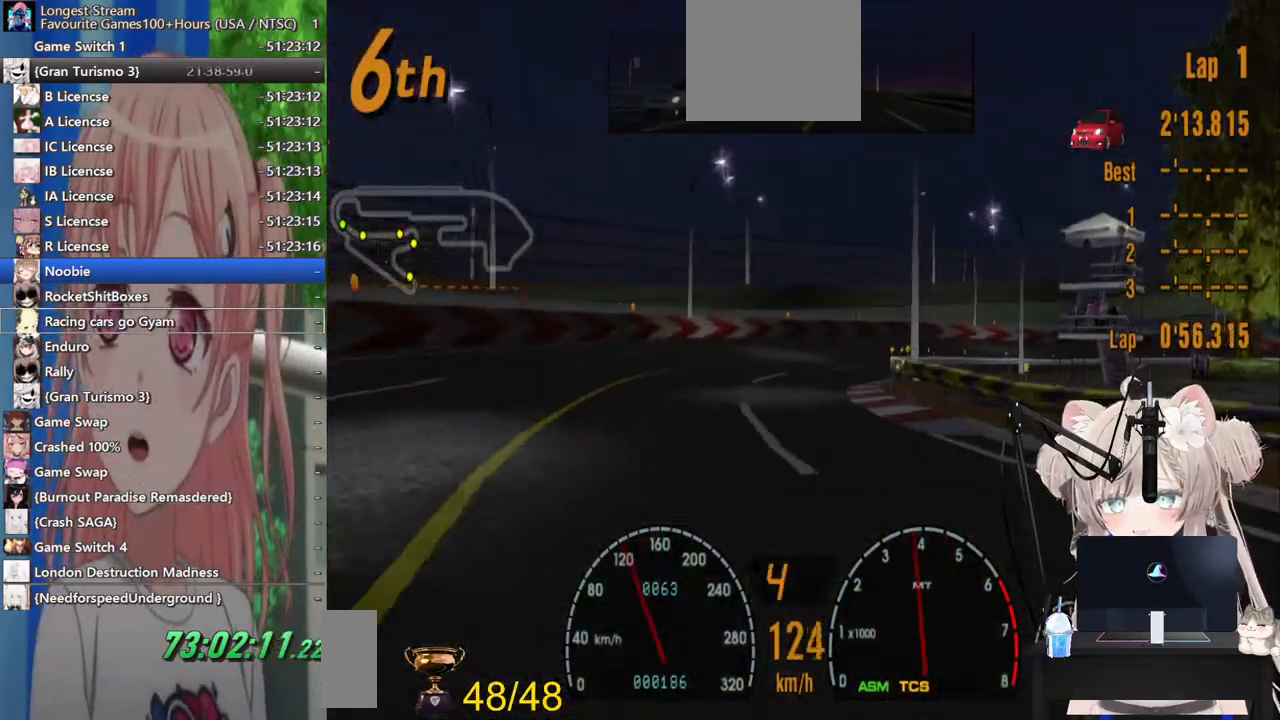
{"dt_ms": 500, "buttons": [], "left_stick": "center", "right_stick": "center"}
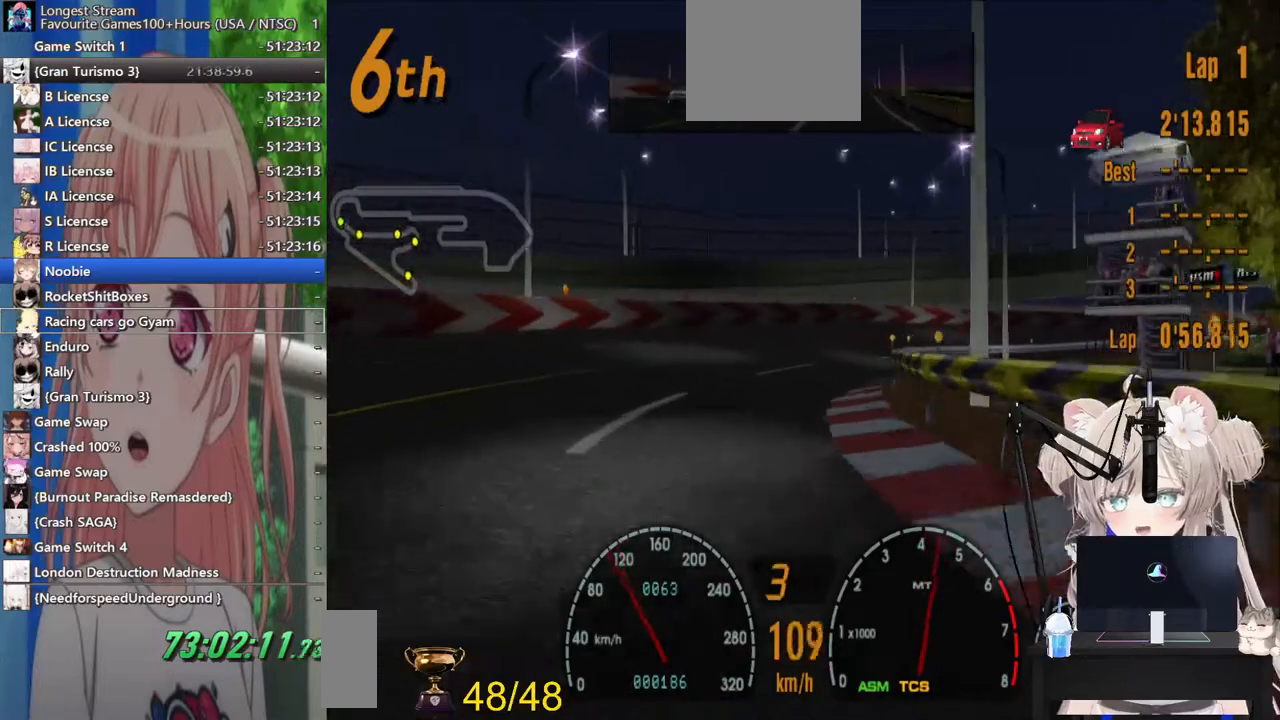
{"dt_ms": 500, "buttons": ["R2"], "left_stick": "up-right", "right_stick": "center", "events": [[67, "left_stick", "up-right"], [333, "R2", "down"]]}
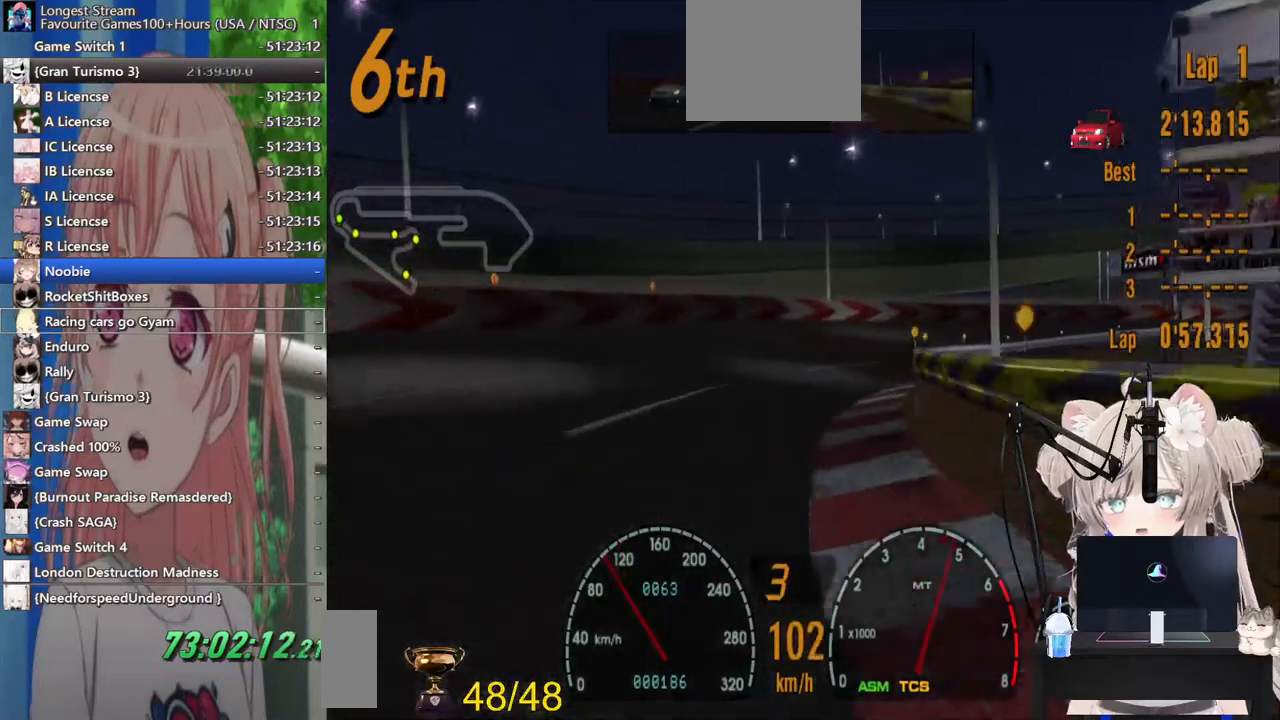
{"dt_ms": 500, "buttons": [], "left_stick": "up-right", "right_stick": "center", "events": [[17, "R2", "up"], [183, "R2", "down"], [383, "R2", "up"]]}
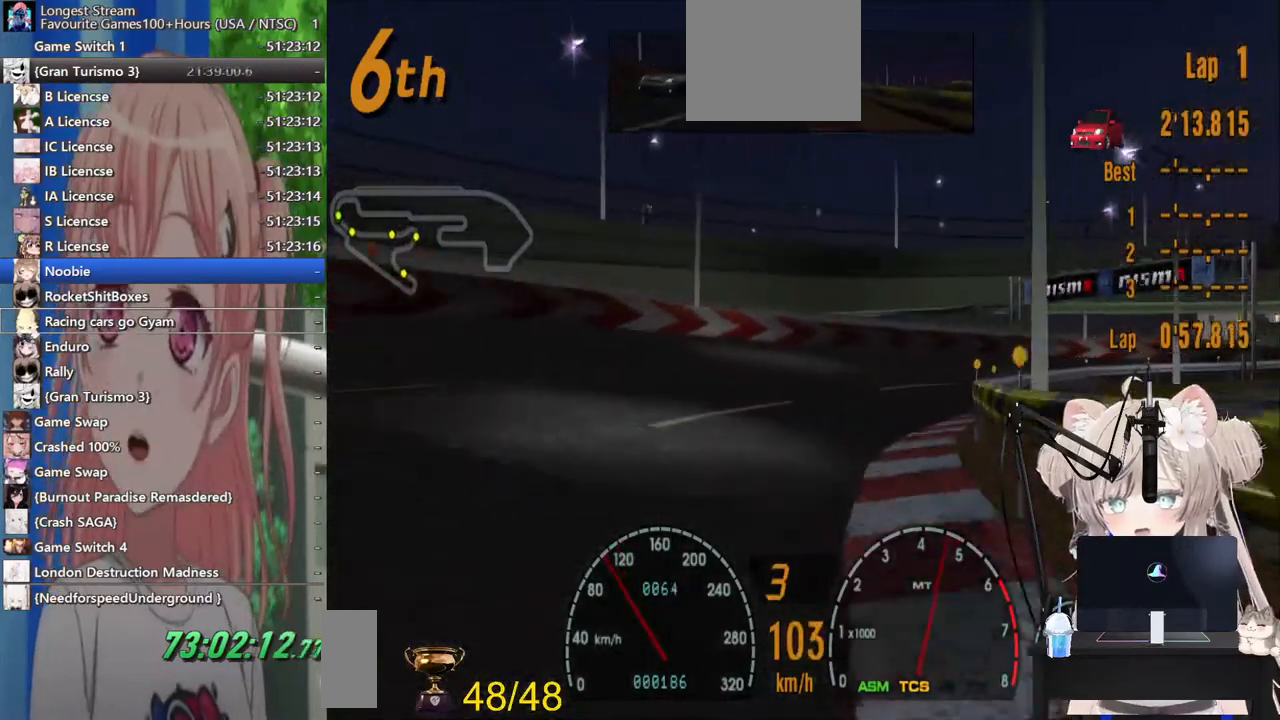
{"dt_ms": 500, "buttons": ["R2"], "left_stick": "up-right", "right_stick": "center", "events": [[133, "R2", "down"]]}
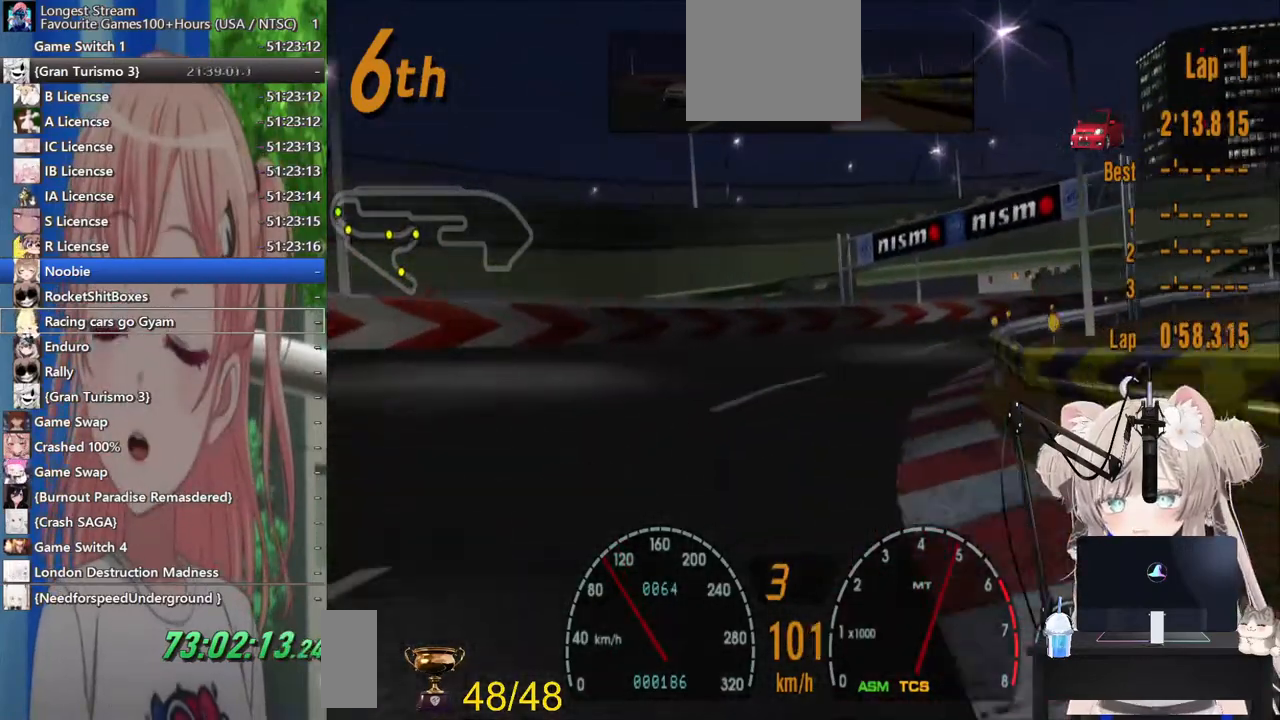
{"dt_ms": 500, "buttons": [], "left_stick": "up-right", "right_stick": "center", "events": [[267, "R2", "up"]]}
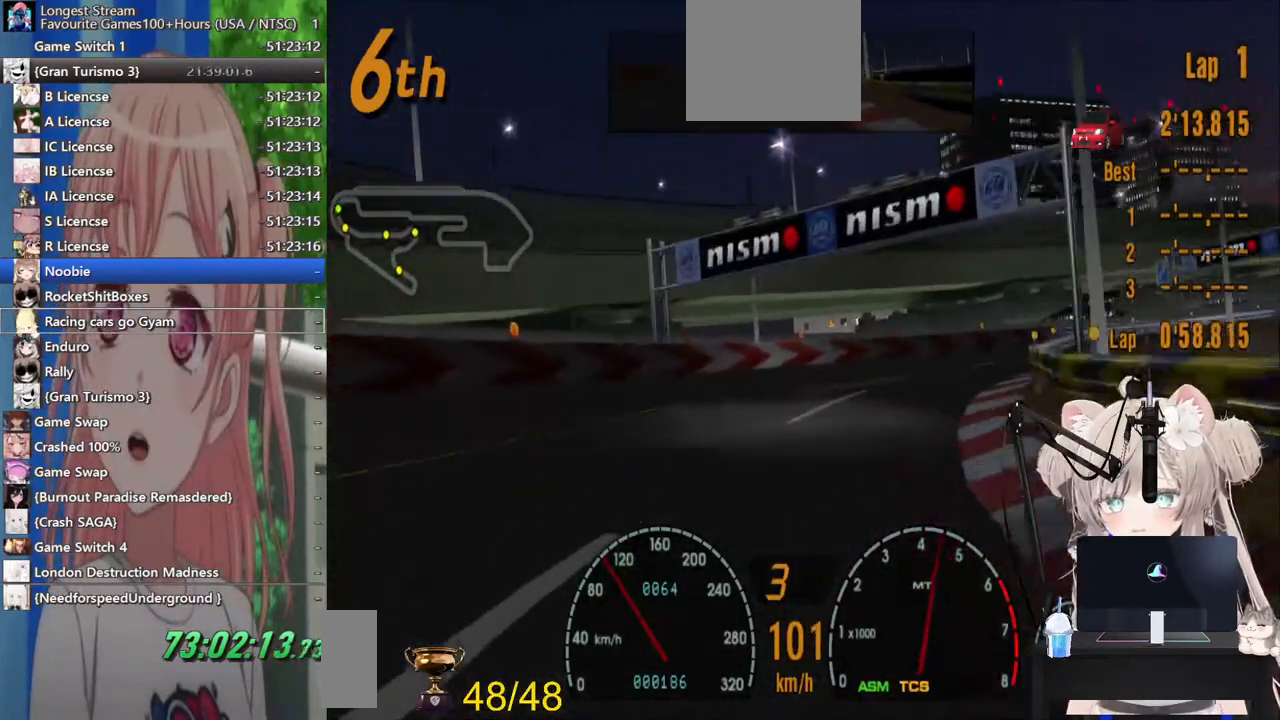
{"dt_ms": 500, "buttons": ["R2"], "left_stick": "up-right", "right_stick": "center", "events": [[200, "R2", "down"]]}
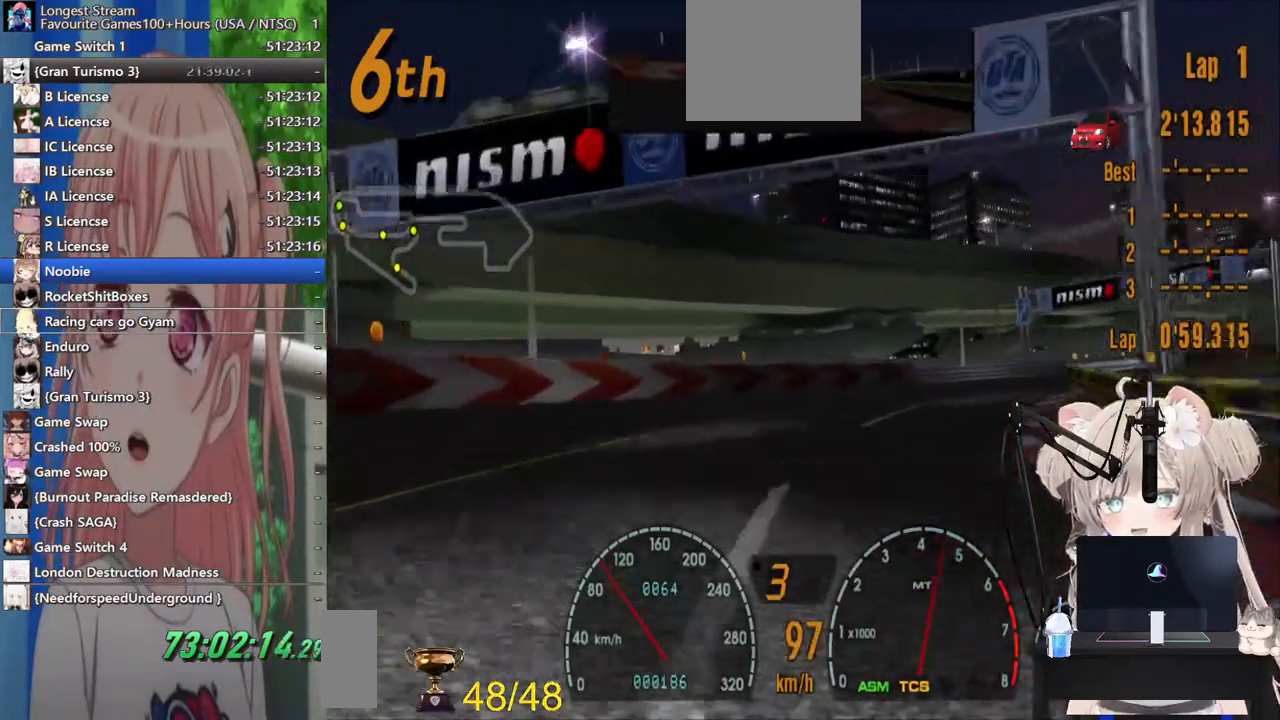
{"dt_ms": 500, "buttons": ["R2"], "left_stick": "up-right", "right_stick": "center", "events": []}
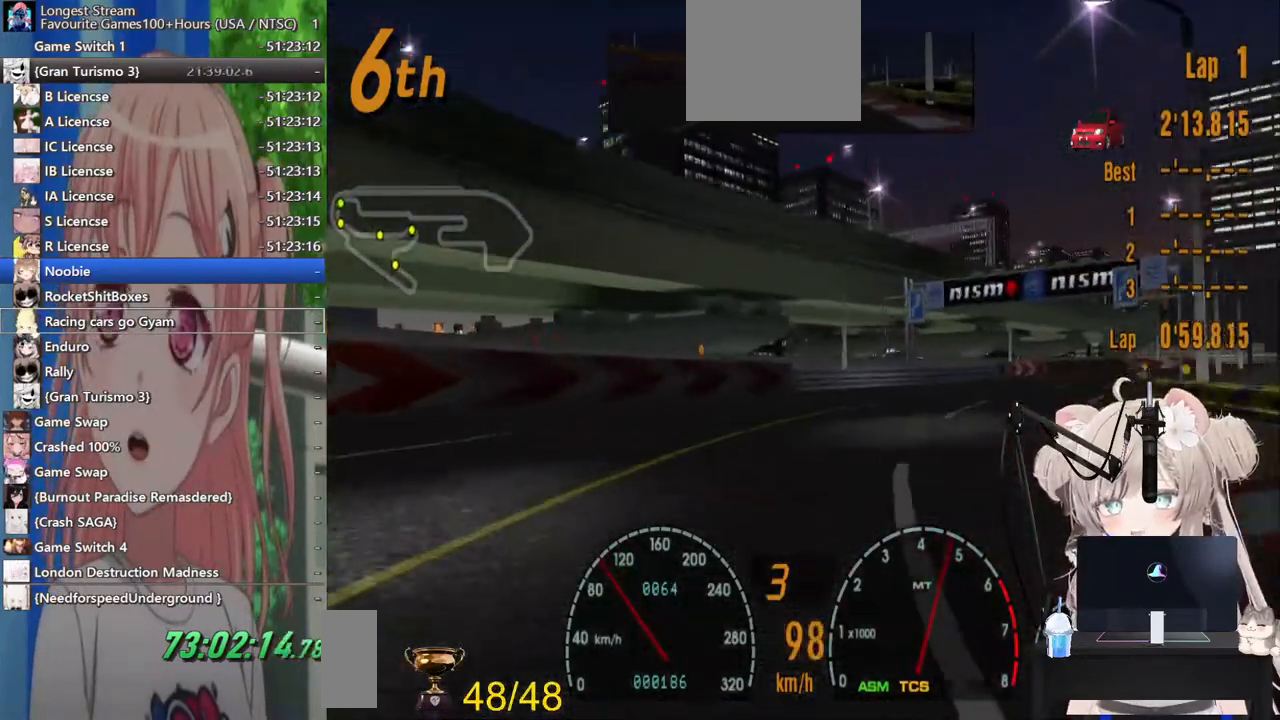
{"dt_ms": 500, "buttons": ["R2"], "left_stick": "up-right", "right_stick": "center", "events": []}
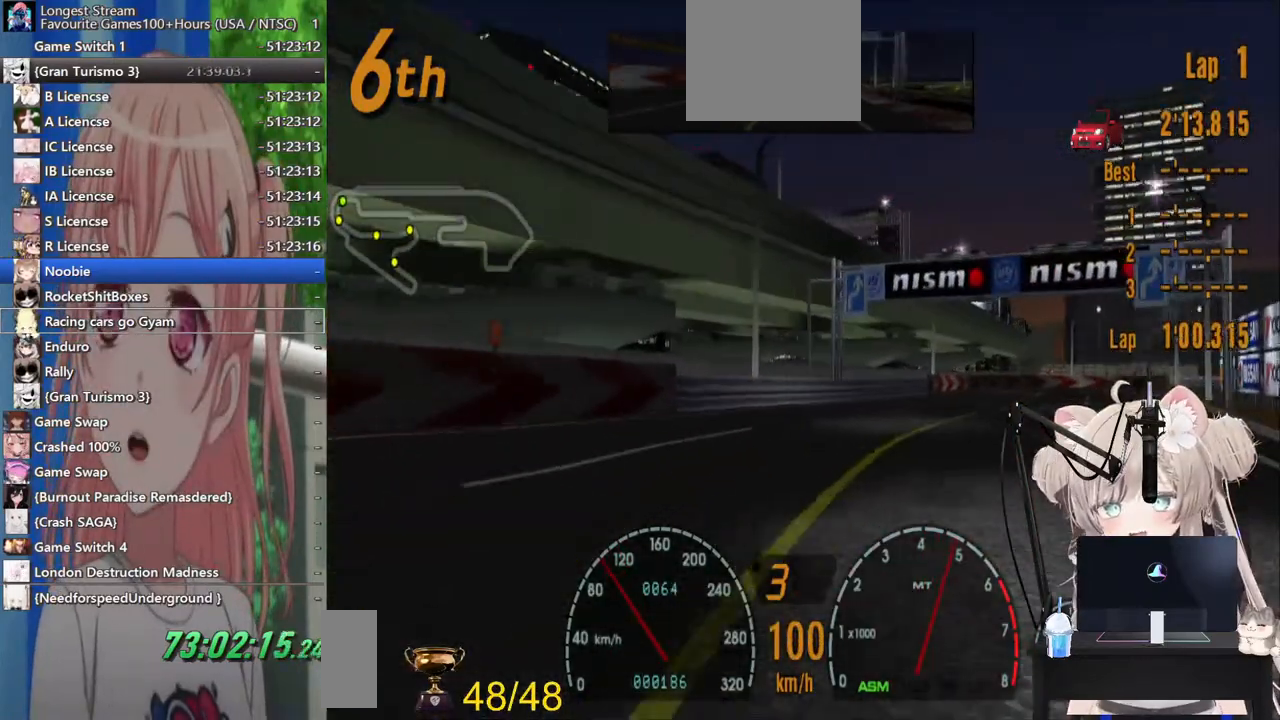
{"dt_ms": 500, "buttons": ["R2"], "left_stick": "up-right", "right_stick": "center", "events": [[17, "R2", "up"], [167, "R2", "down"]]}
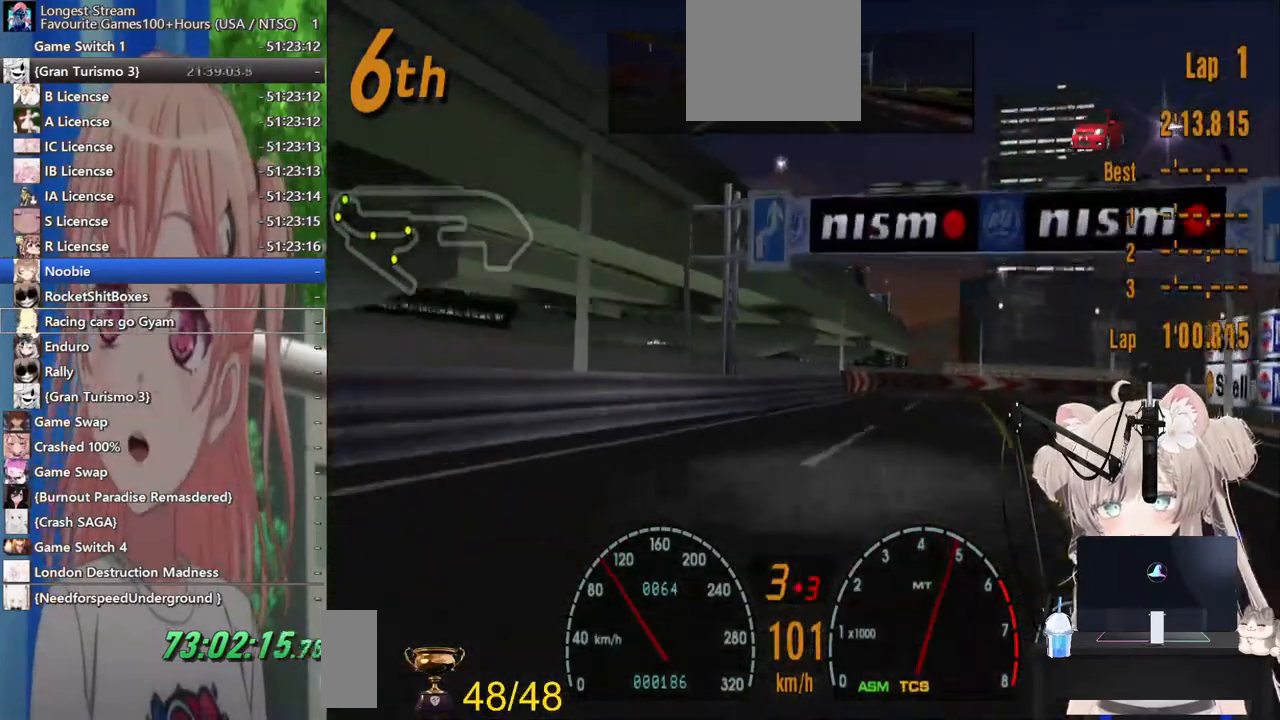
{"dt_ms": 500, "buttons": ["R2"], "left_stick": "up-right", "right_stick": "center", "events": []}
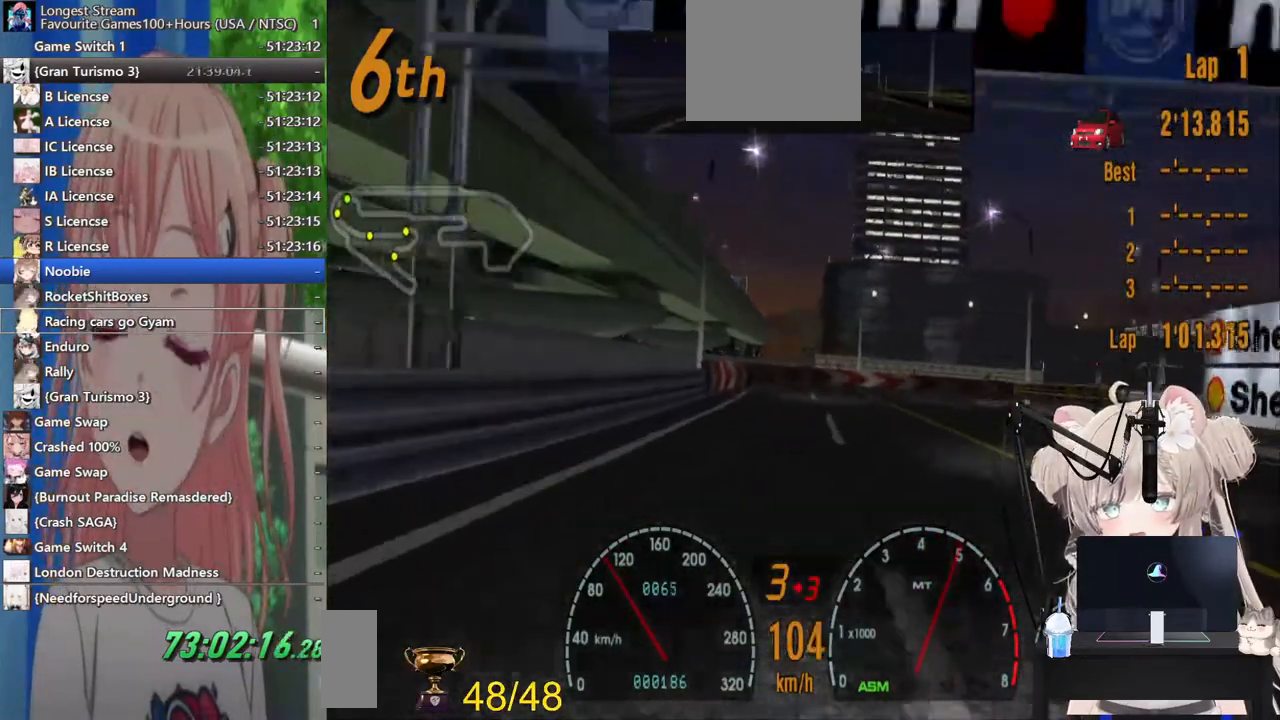
{"dt_ms": 500, "buttons": ["R2"], "left_stick": "right", "right_stick": "center", "events": [[100, "left_stick", "right"]]}
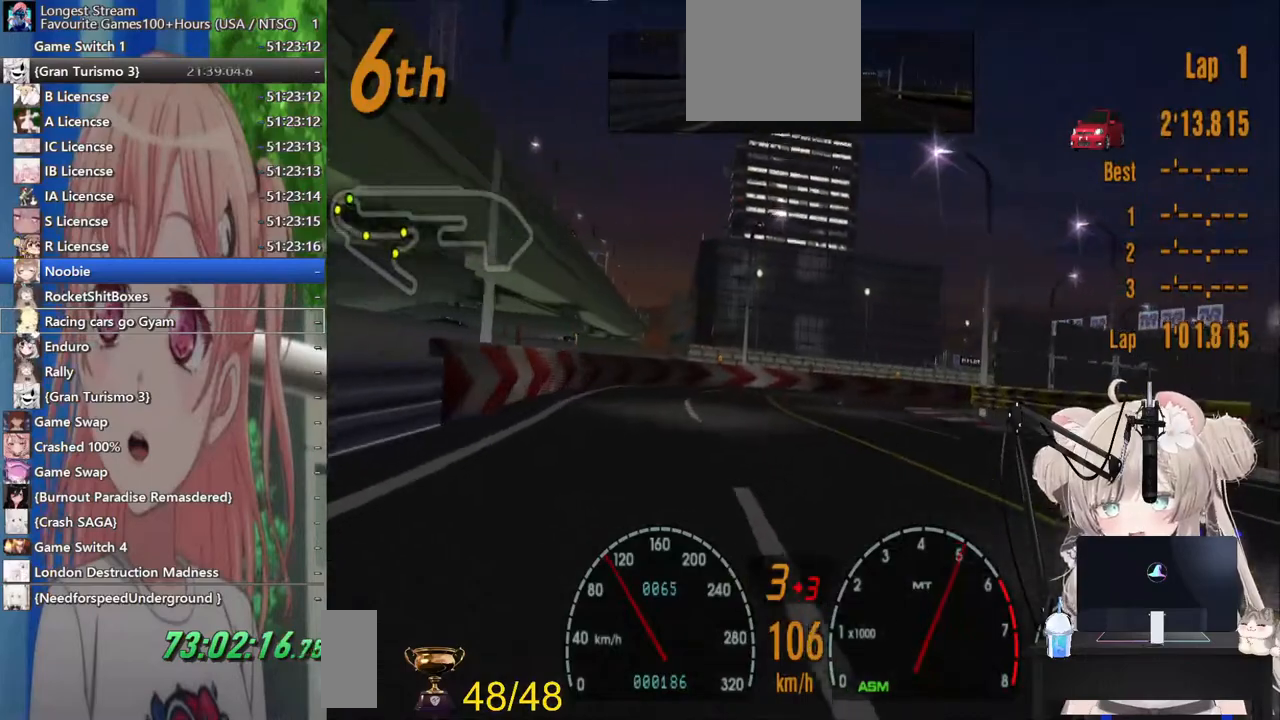
{"dt_ms": 500, "buttons": [], "left_stick": "right", "right_stick": "center", "events": [[67, "R2", "up"], [133, "R2", "down"], [300, "R2", "up"]]}
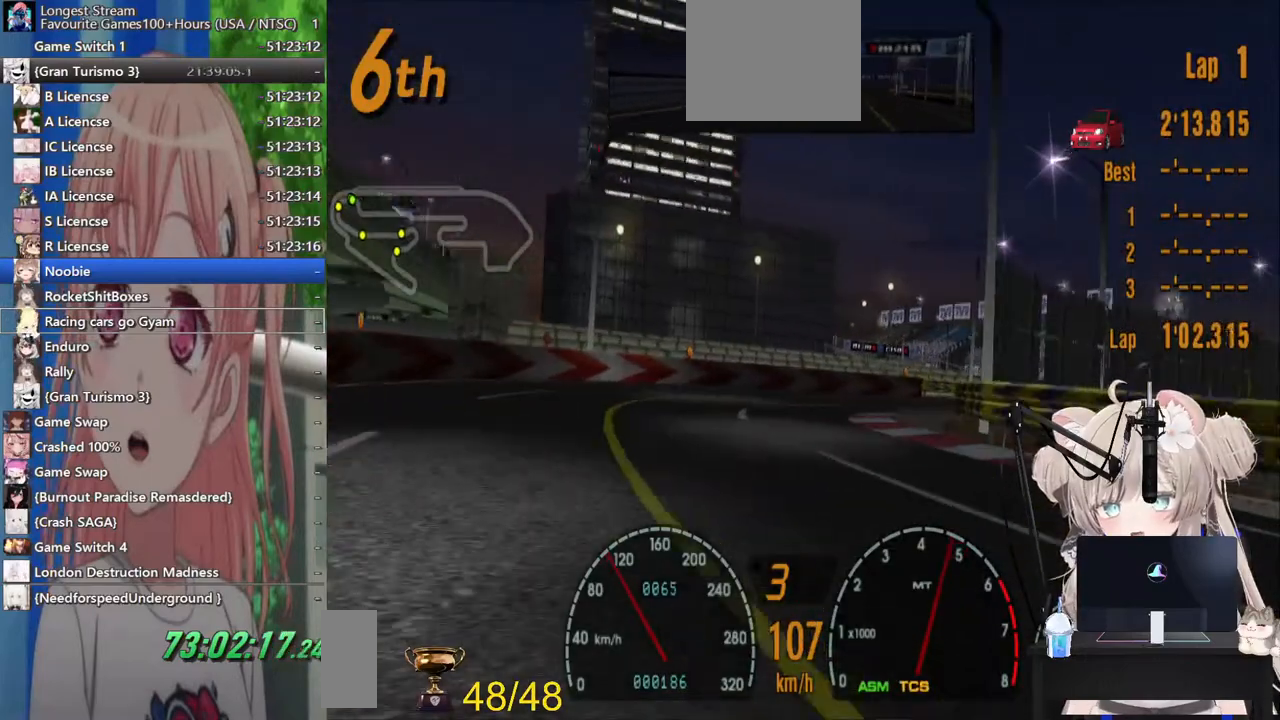
{"dt_ms": 500, "buttons": ["R2"], "left_stick": "right", "right_stick": "center", "events": [[367, "R2", "down"]]}
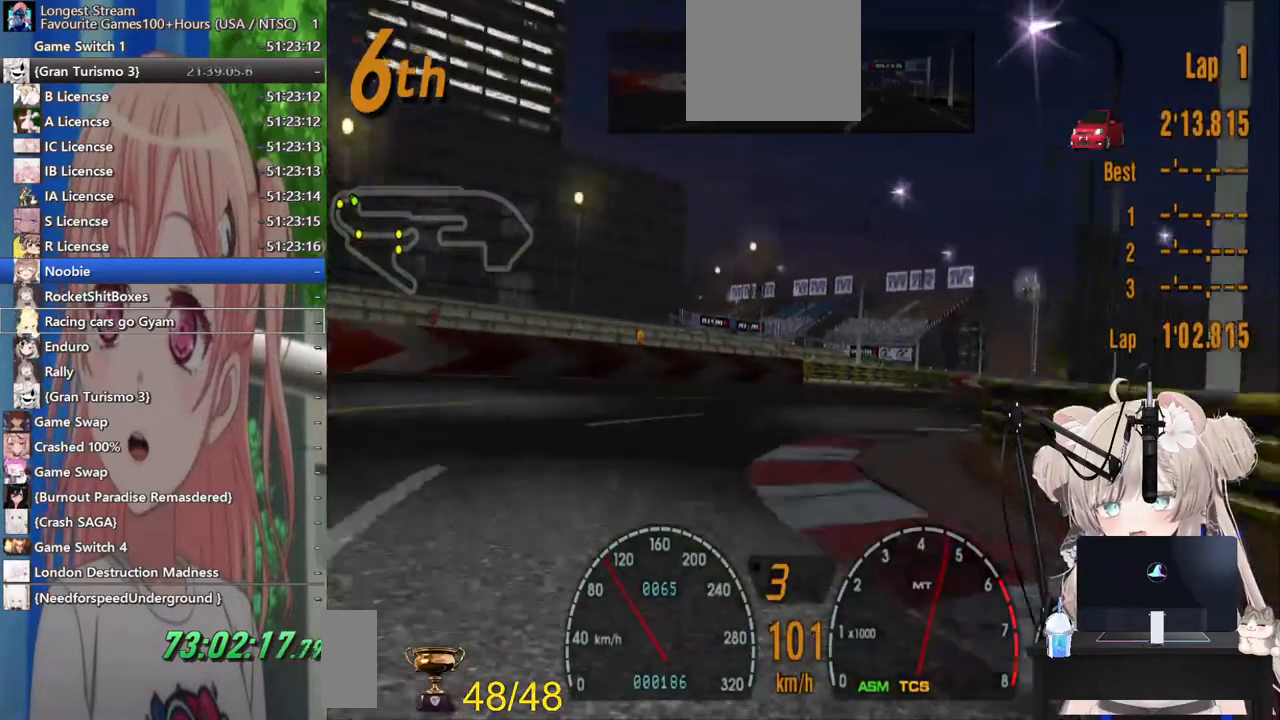
{"dt_ms": 500, "buttons": ["R2"], "left_stick": "right", "right_stick": "center", "events": [[217, "R2", "up"], [367, "R2", "down"]]}
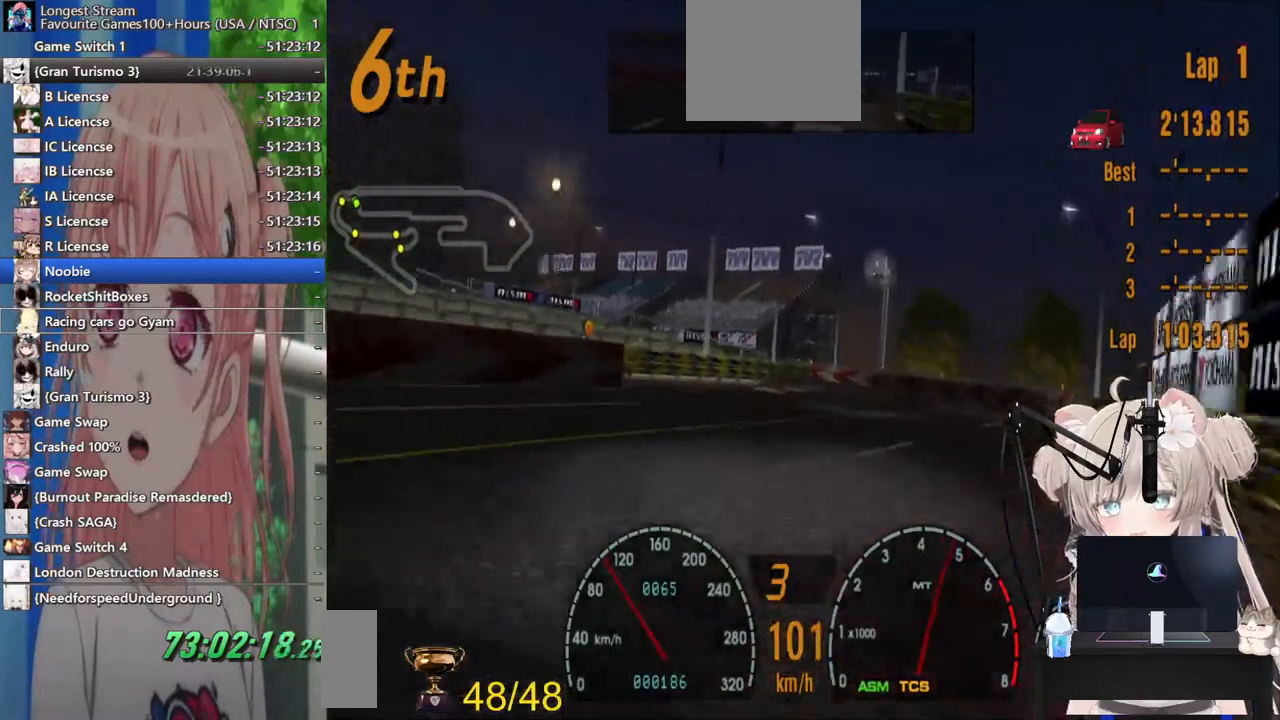
{"dt_ms": 500, "buttons": ["R2"], "left_stick": "left", "right_stick": "center", "events": [[467, "left_stick", "left"]]}
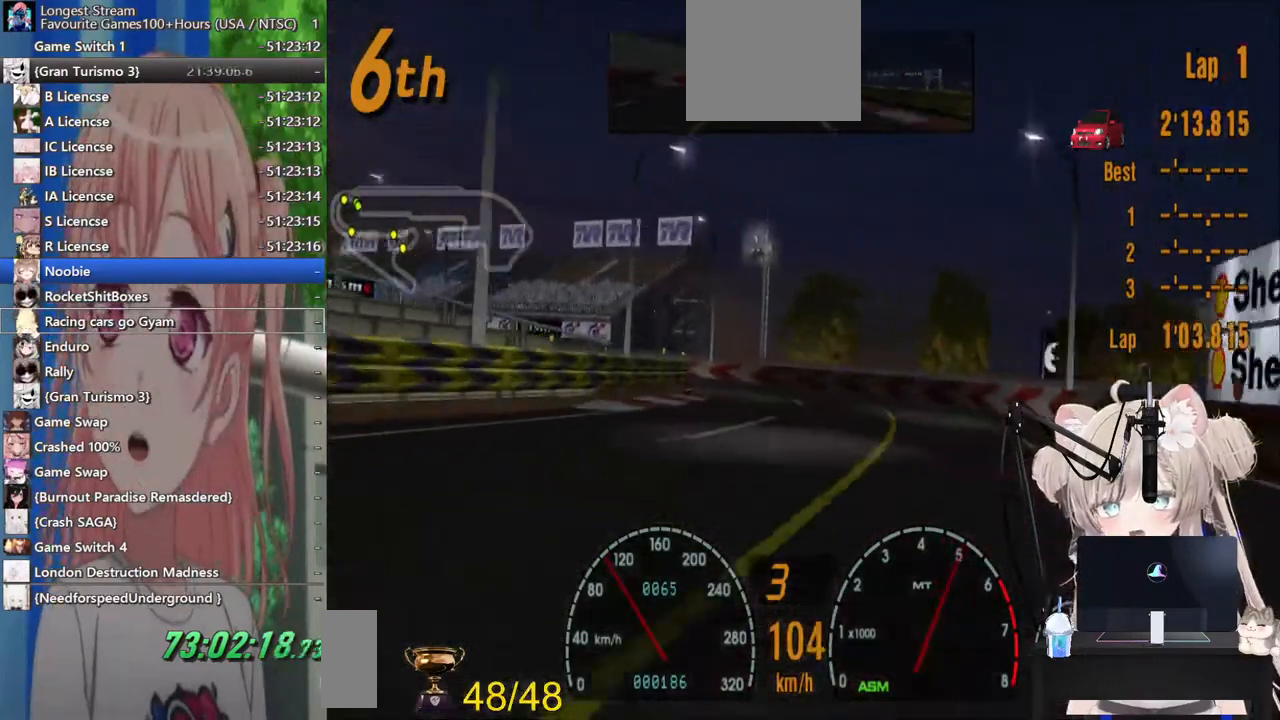
{"dt_ms": 1000, "buttons": ["R2"], "left_stick": "left", "right_stick": "center"}
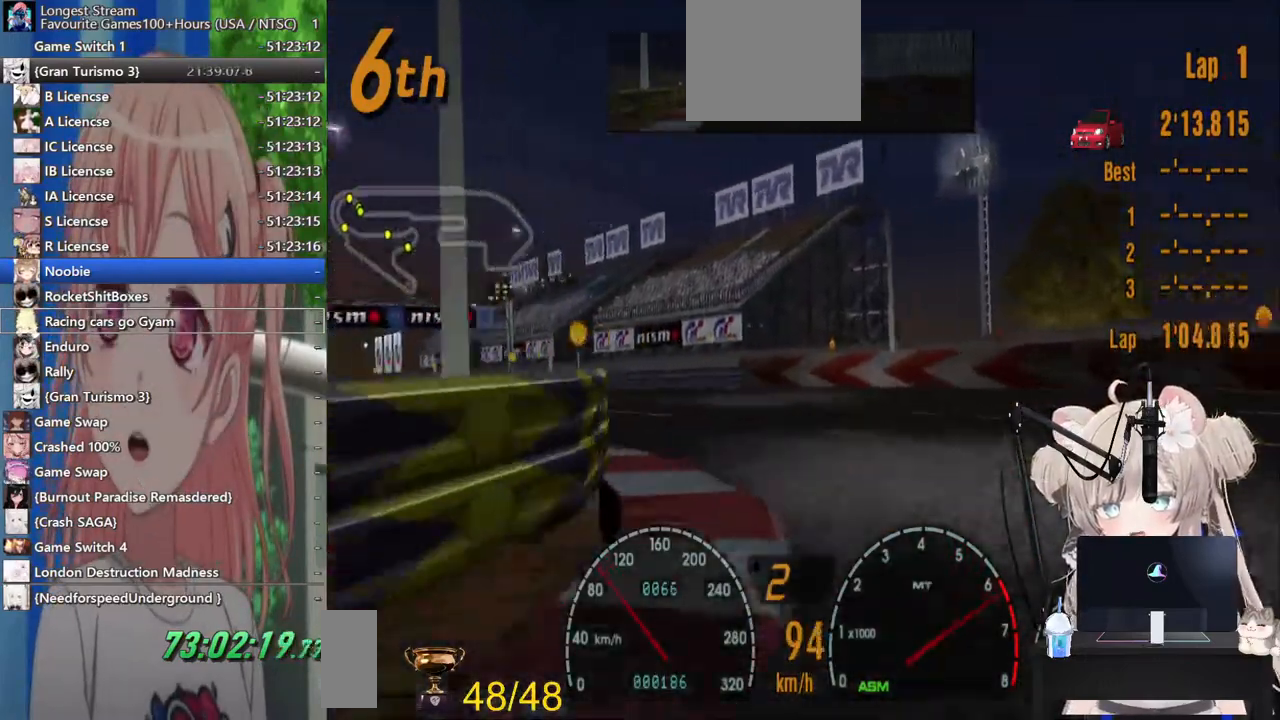
{"dt_ms": 500, "buttons": ["R2"], "left_stick": "left", "right_stick": "center", "events": []}
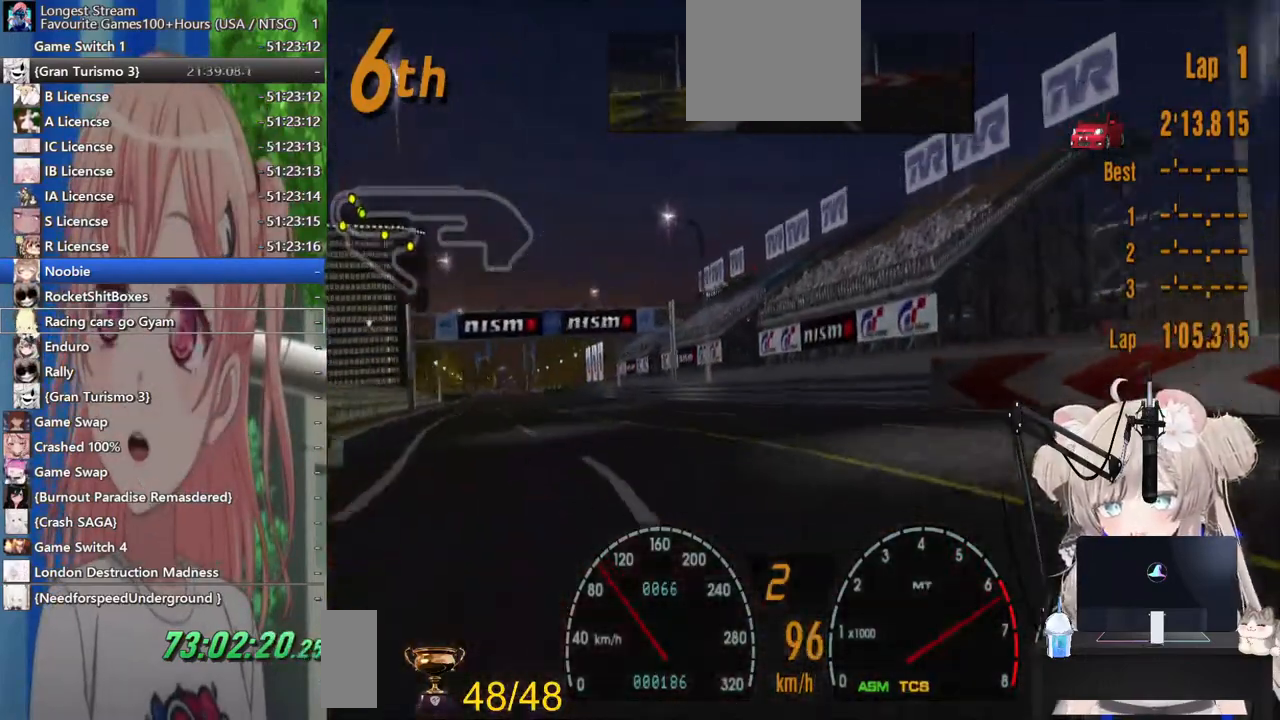
{"dt_ms": 500, "buttons": ["R2"], "left_stick": "left", "right_stick": "center", "events": [[300, "CROSS", "down"], [433, "CROSS", "up"]]}
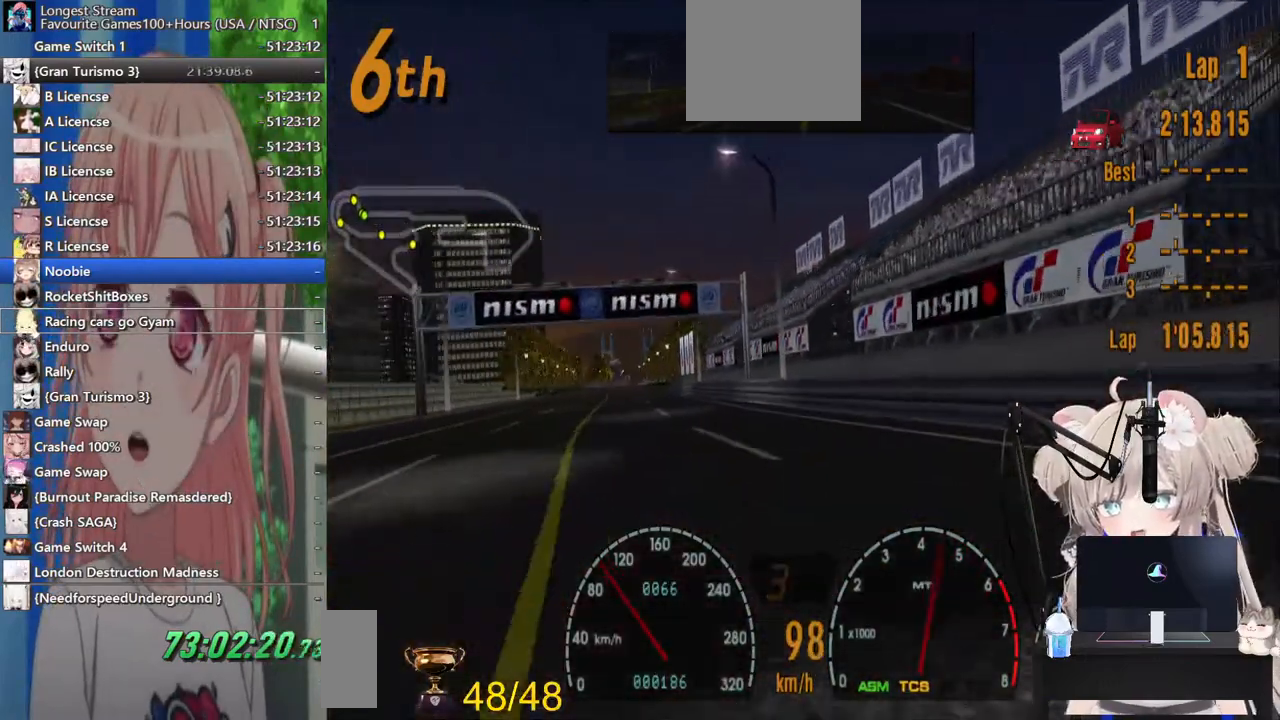
{"dt_ms": 500, "buttons": ["R2"], "left_stick": "center", "right_stick": "center", "events": [[433, "left_stick", "center"]]}
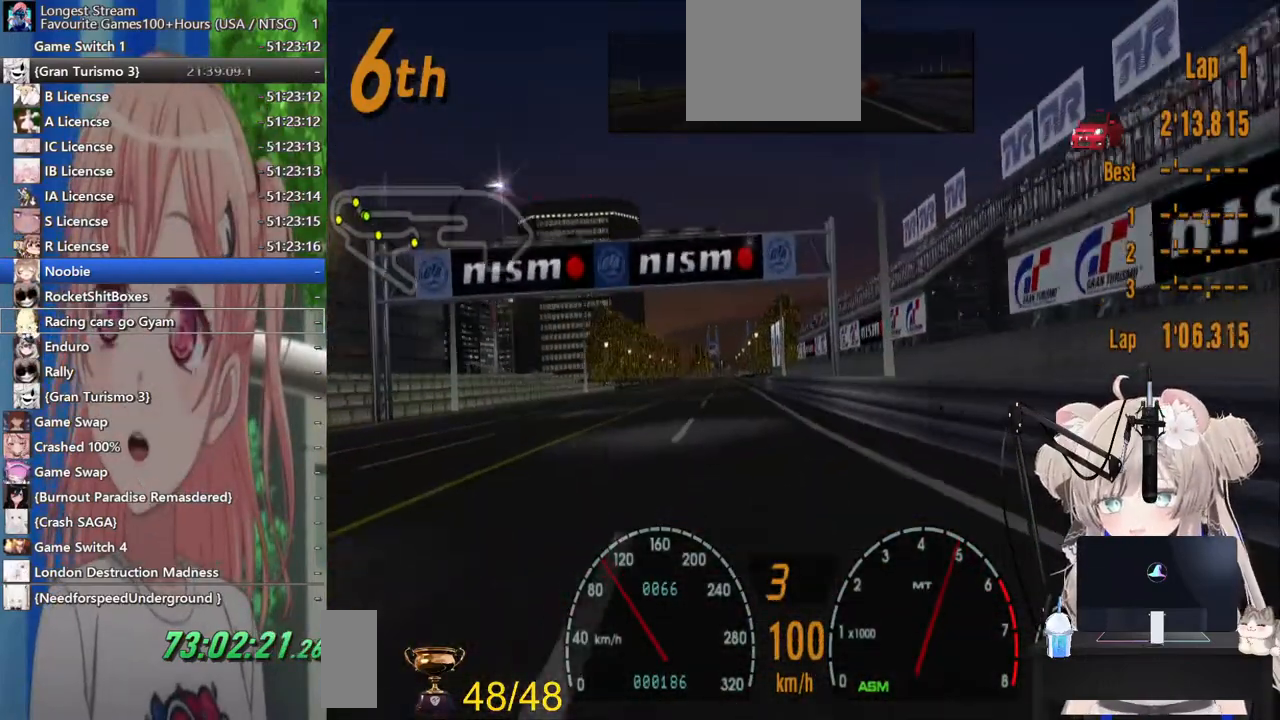
{"dt_ms": 500, "buttons": ["R2"], "left_stick": "center", "right_stick": "center", "events": []}
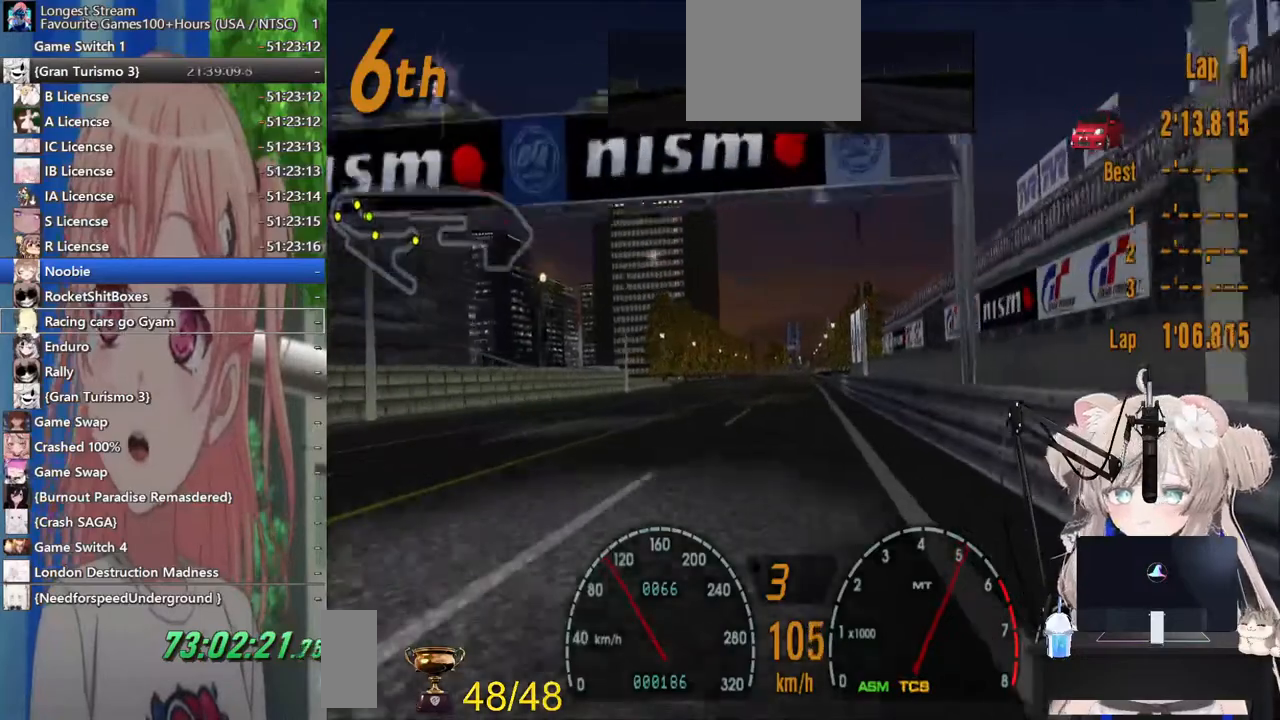
{"dt_ms": 500, "buttons": ["R2"], "left_stick": "center", "right_stick": "center", "events": []}
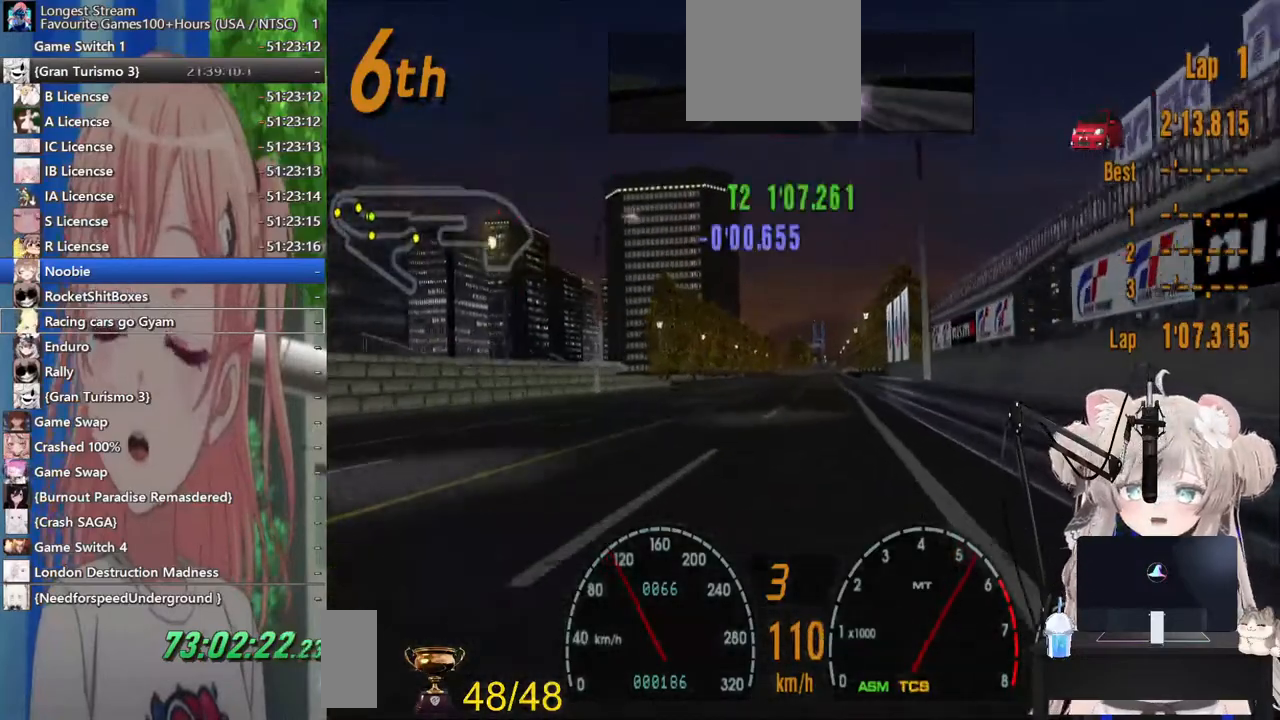
{"dt_ms": 500, "buttons": ["R2"], "left_stick": "center", "right_stick": "center", "events": [[117, "left_stick", "right"], [183, "left_stick", "center"]]}
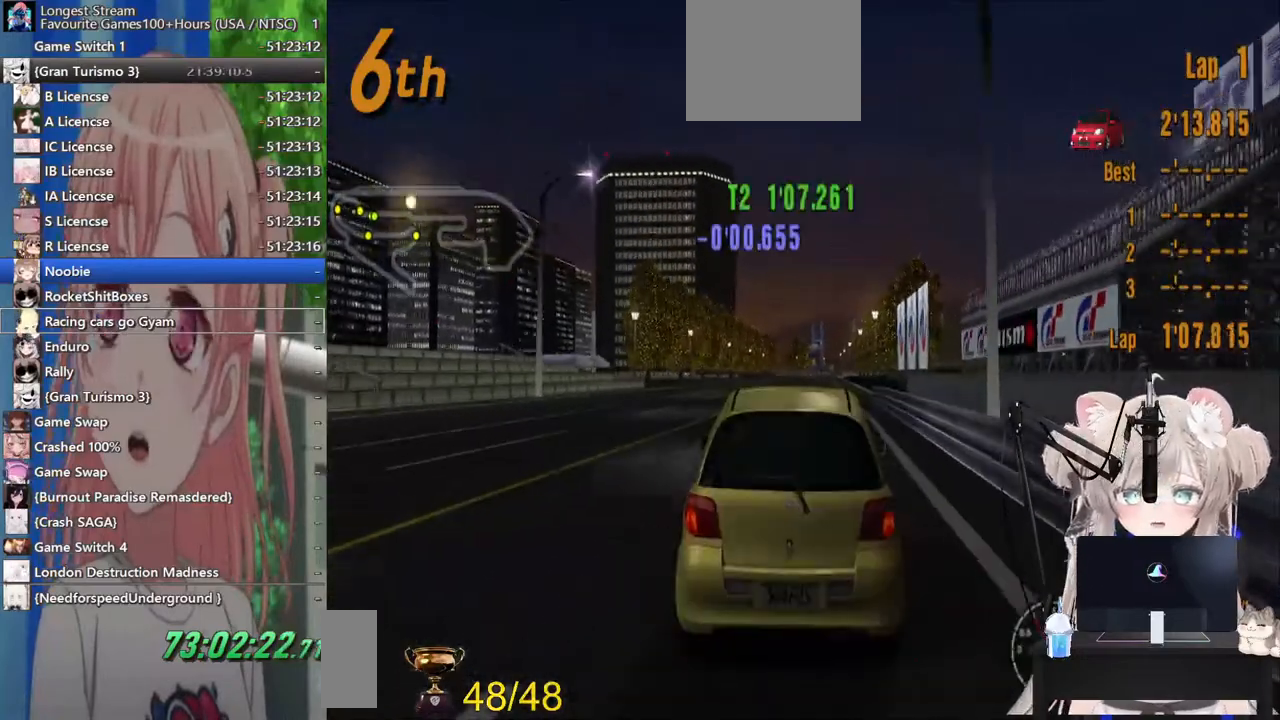
{"dt_ms": 500, "buttons": ["R2"], "left_stick": "center", "right_stick": "center", "events": []}
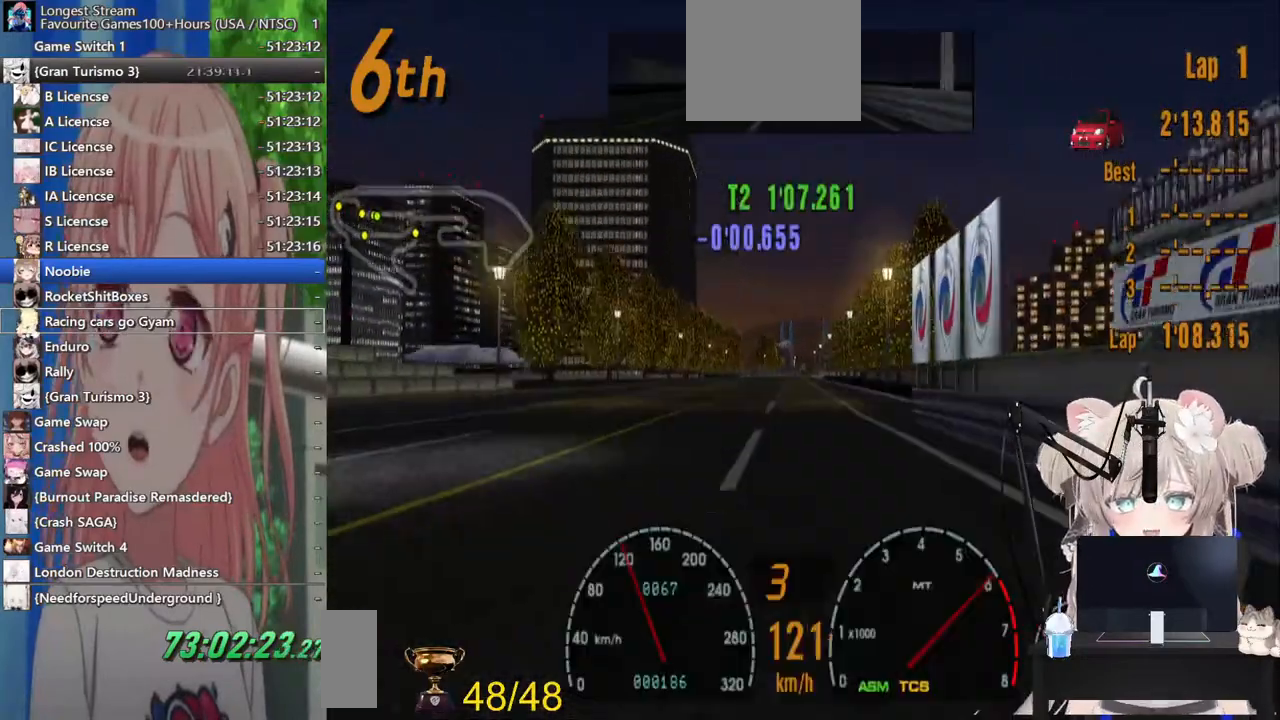
{"dt_ms": 500, "buttons": ["R2"], "left_stick": "center", "right_stick": "center", "events": []}
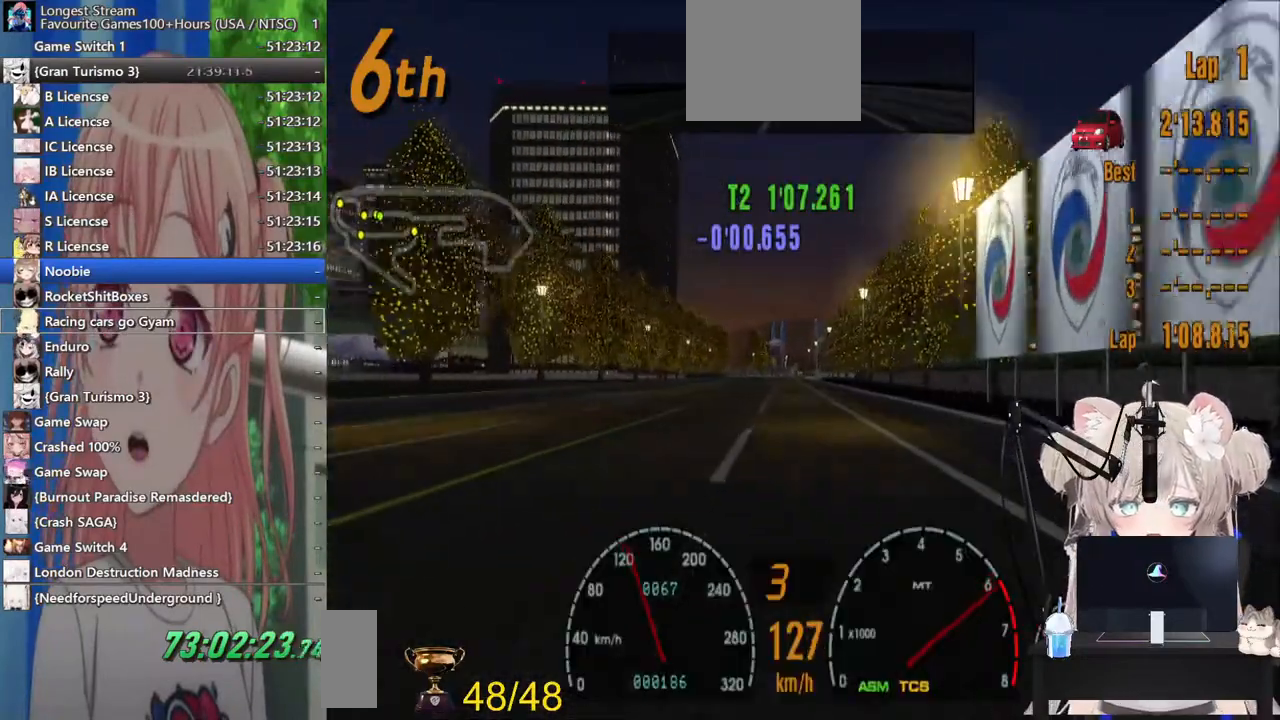
{"dt_ms": 500, "buttons": ["R2"], "left_stick": "center", "right_stick": "center", "events": [[217, "left_stick", "left"], [333, "left_stick", "center"]]}
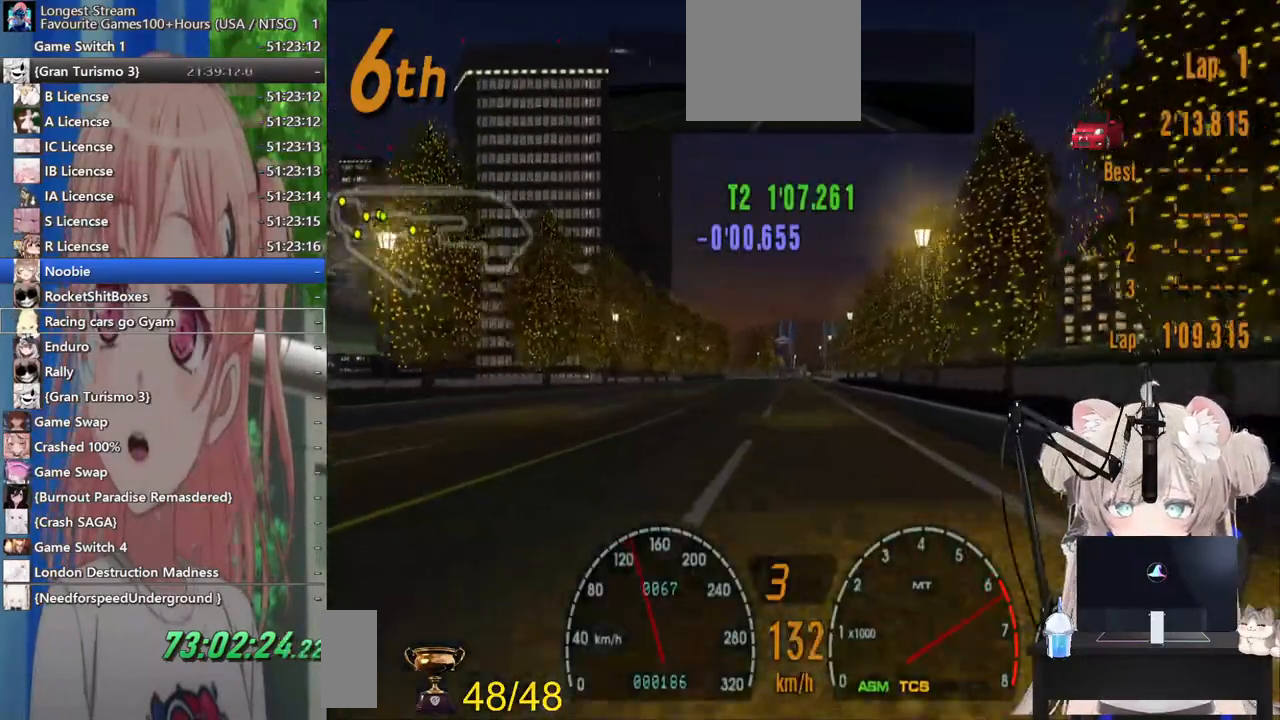
{"dt_ms": 500, "buttons": ["R2"], "left_stick": "center", "right_stick": "center", "events": []}